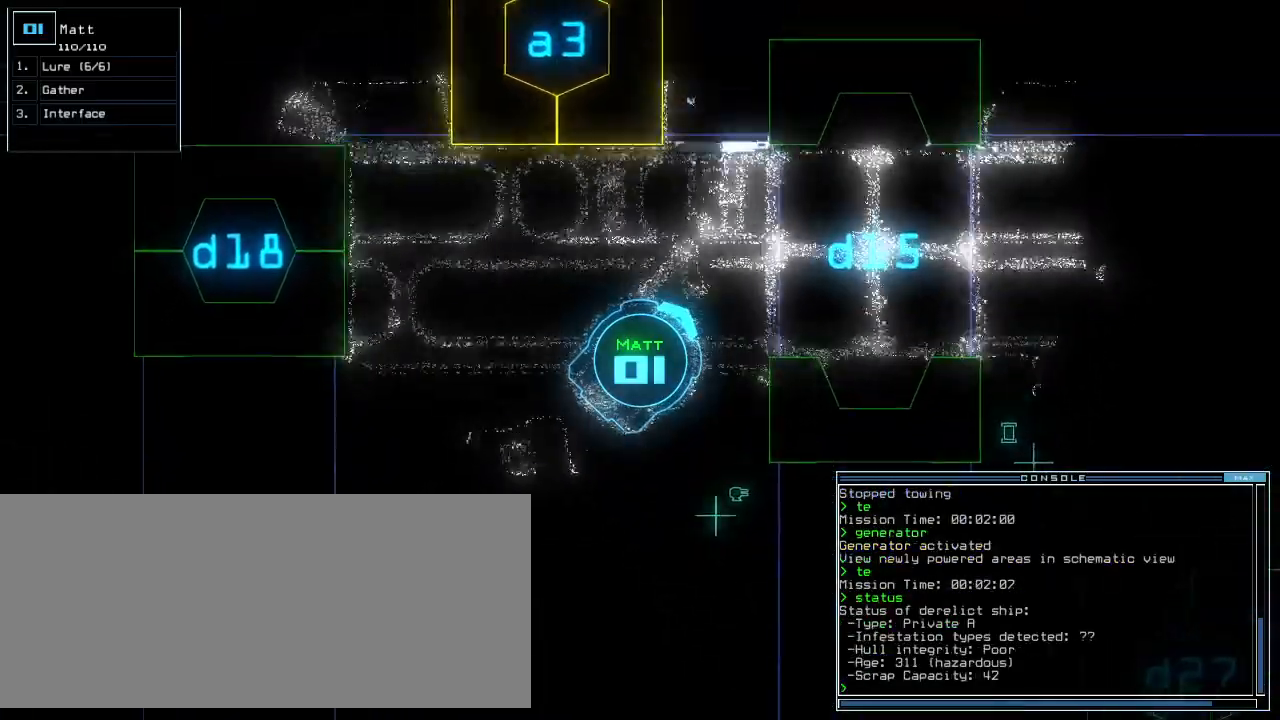
Gameplay with keyboard; each line is a JSON object with the keys held at the frame after it. "events" lists presses ("down") and releases ("up") of ".", "0", "1", "2", "3", "4", "5", "6", "7", "8", "9", "a", "b", "backspace", "c", "caps_lock", "comma", "ctrl_l", "ctrl_r", "d", "down", "e", "equals", "escape", "f", "f5", "g", "h", "i", "j", "k", "l", "left", "m", "minus", "n", "o", "p", "q", "quote", "r", "return", "right", "s", "semicolon", "shift_l", "shift_r", "space", "t", "tab", "tilde", "u", "up", "v", "w", "x", "y" and "z" between this image and that frame as [ms after this image, input, new state], when the widget could be followed in between. No other keys are recorded. Mouse input is not recorded. Not read: other_keys.
{"keys": ["up"]}
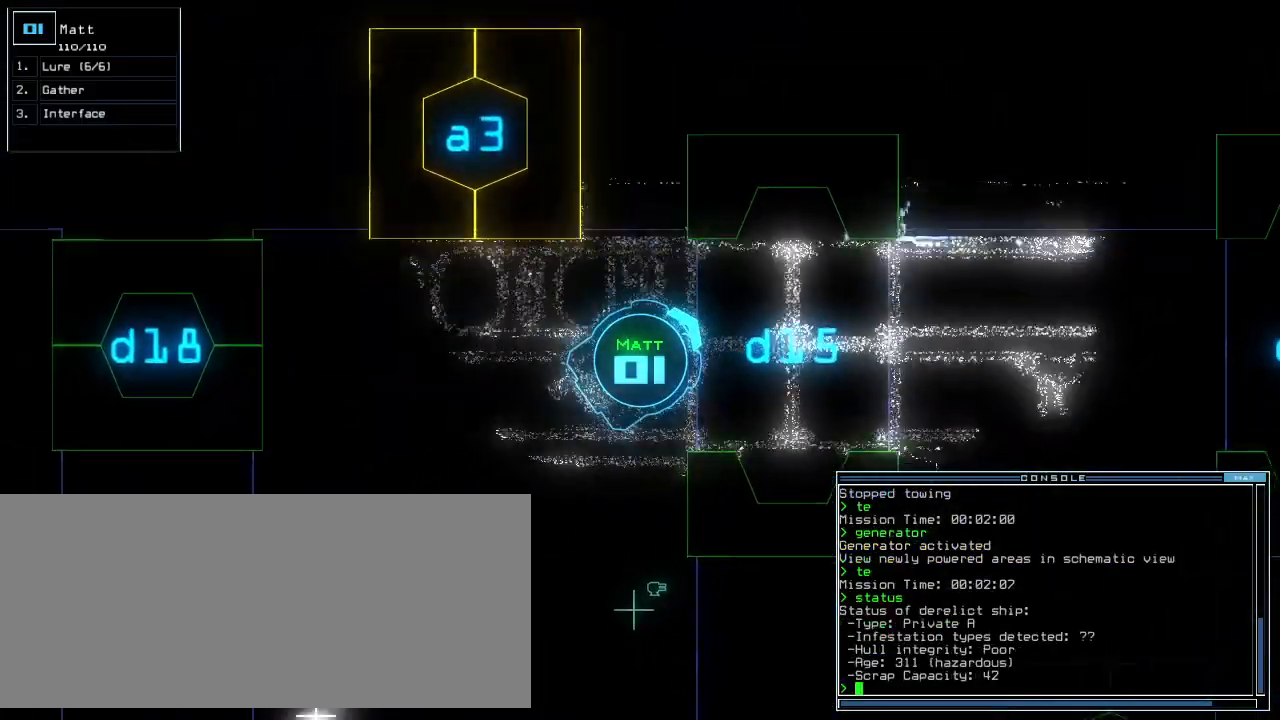
{"keys": ["up"], "events": [[40, "right", "down"], [220, "right", "up"]]}
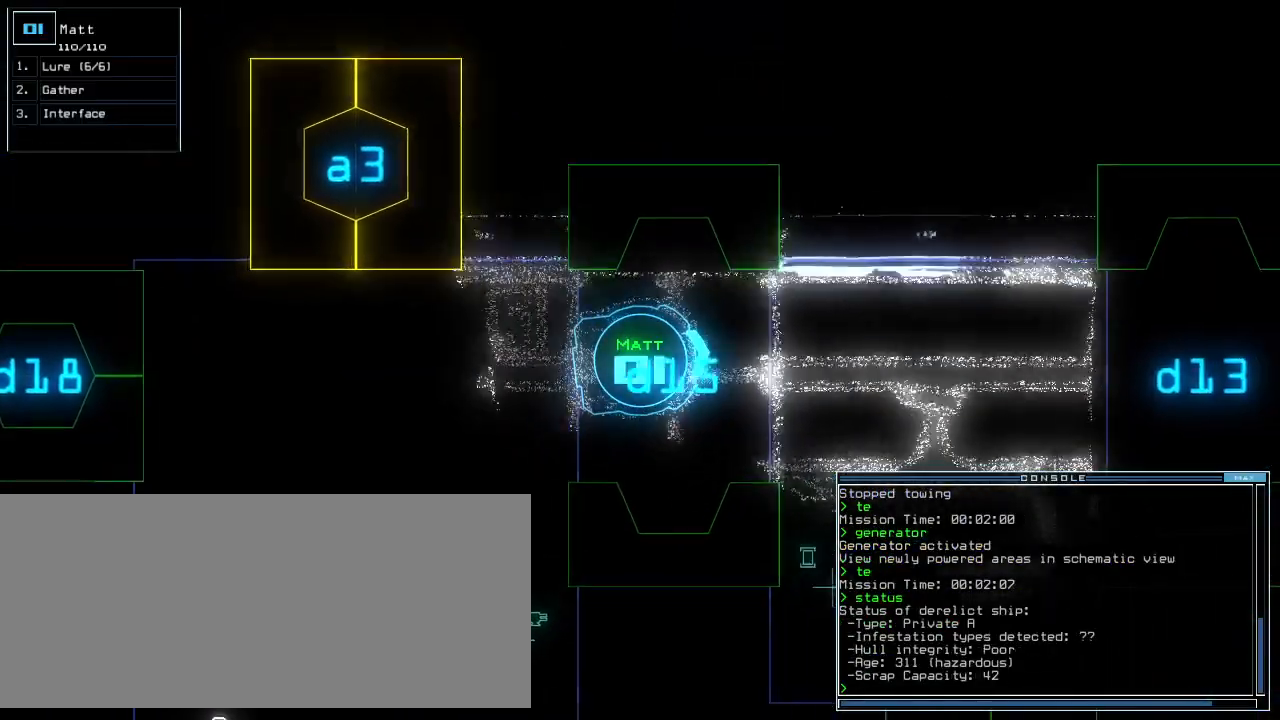
{"keys": ["up"], "events": [[20, "right", "down"], [100, "right", "up"]]}
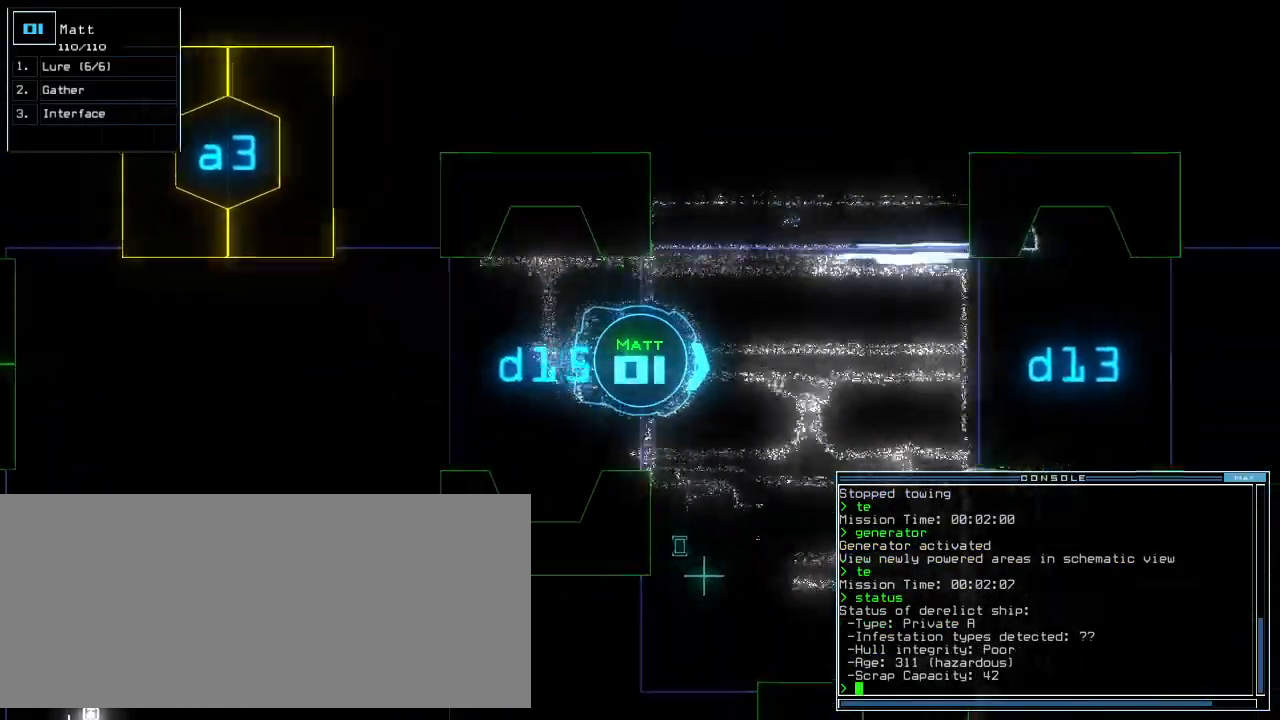
{"keys": [], "events": [[140, "right", "down"], [340, "right", "up"], [400, "up", "up"]]}
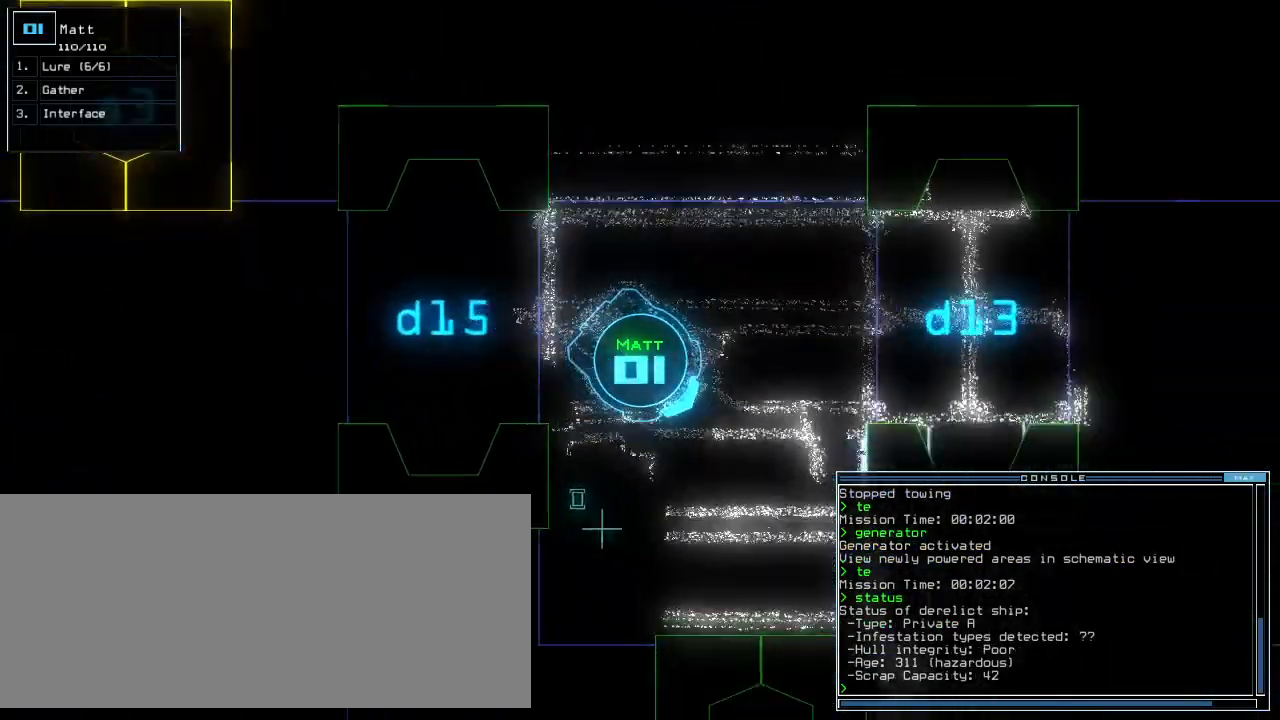
{"keys": ["t"], "events": [[140, "d", "down"], [200, "d", "up"], [300, "c", "down"], [360, "c", "up"], [480, "t", "down"]]}
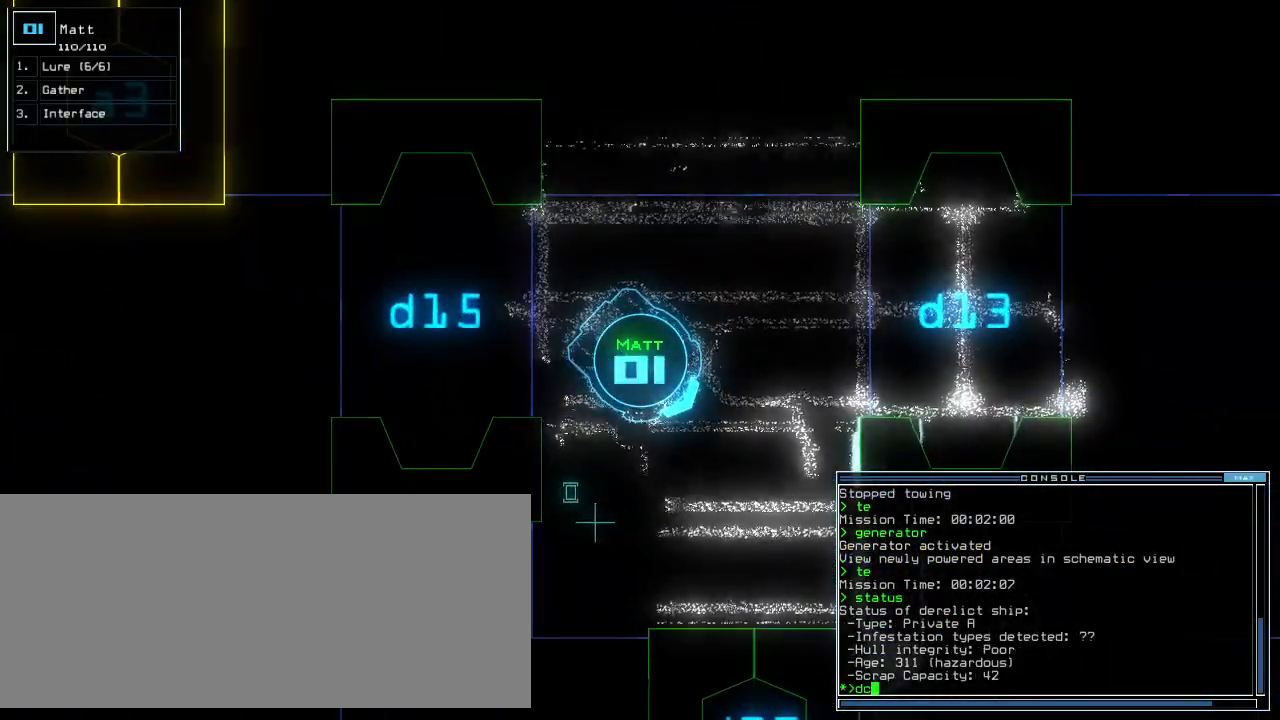
{"keys": ["return"], "events": [[60, "return", "down"], [80, "t", "up"], [120, "return", "up"], [360, "d", "down"], [420, "f", "down"], [460, "d", "up"], [480, "f", "up"], [480, "return", "down"]]}
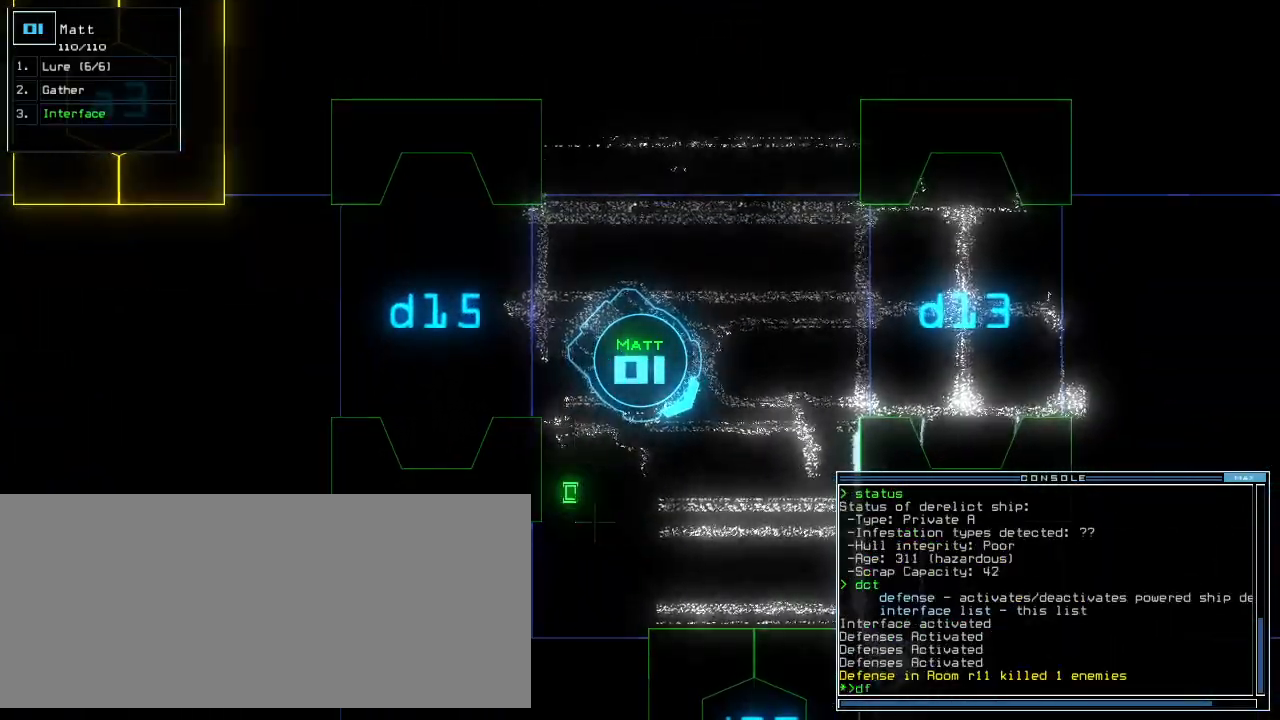
{"keys": [], "events": [[40, "return", "up"], [180, "left", "down"], [260, "up", "down"], [300, "up", "up"], [340, "left", "up"], [340, "space", "down"], [420, "space", "up"]]}
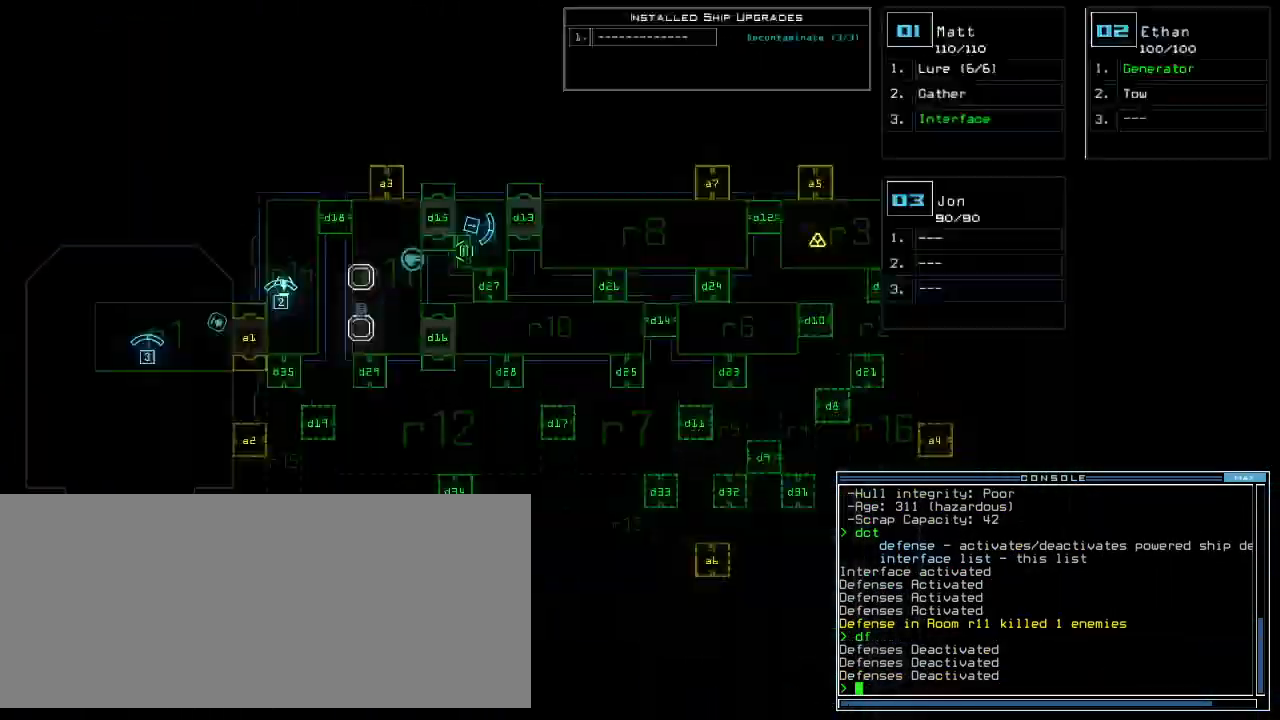
{"keys": ["left", "up"], "events": [[380, "left", "down"], [380, "space", "down"], [380, "up", "down"], [460, "space", "up"]]}
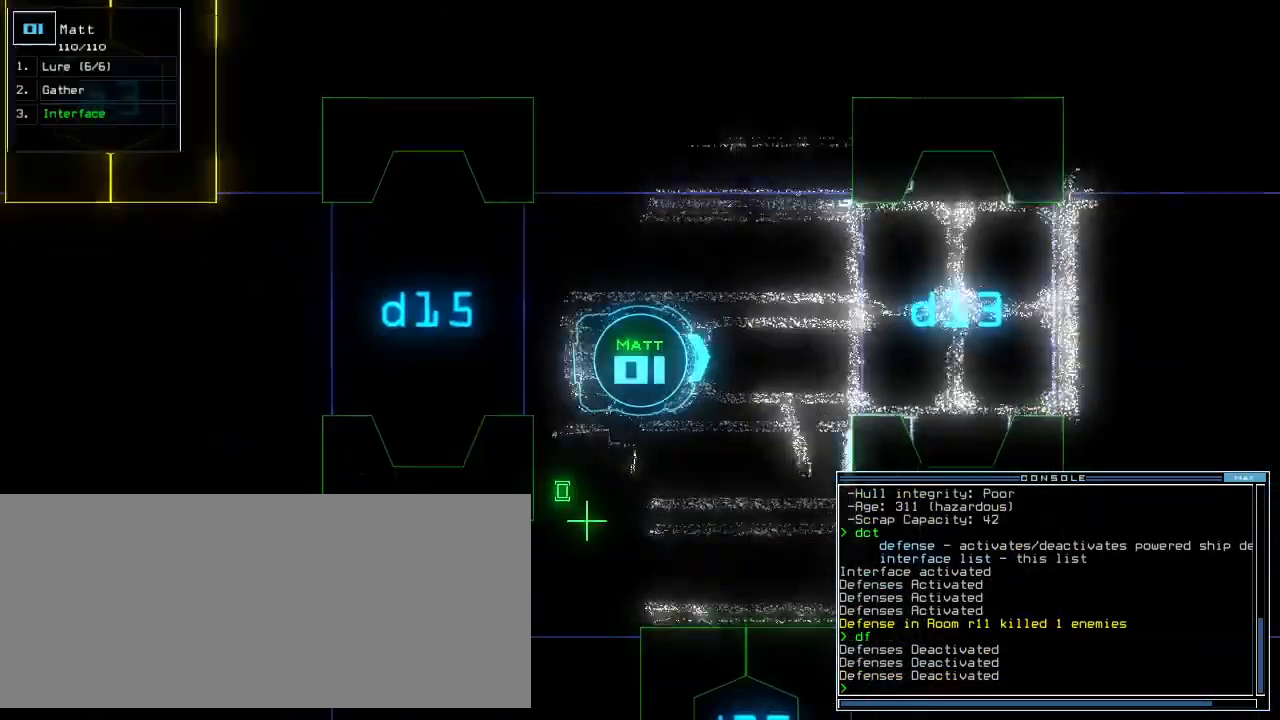
{"keys": ["up"], "events": [[80, "left", "up"], [240, "right", "down"], [320, "right", "up"]]}
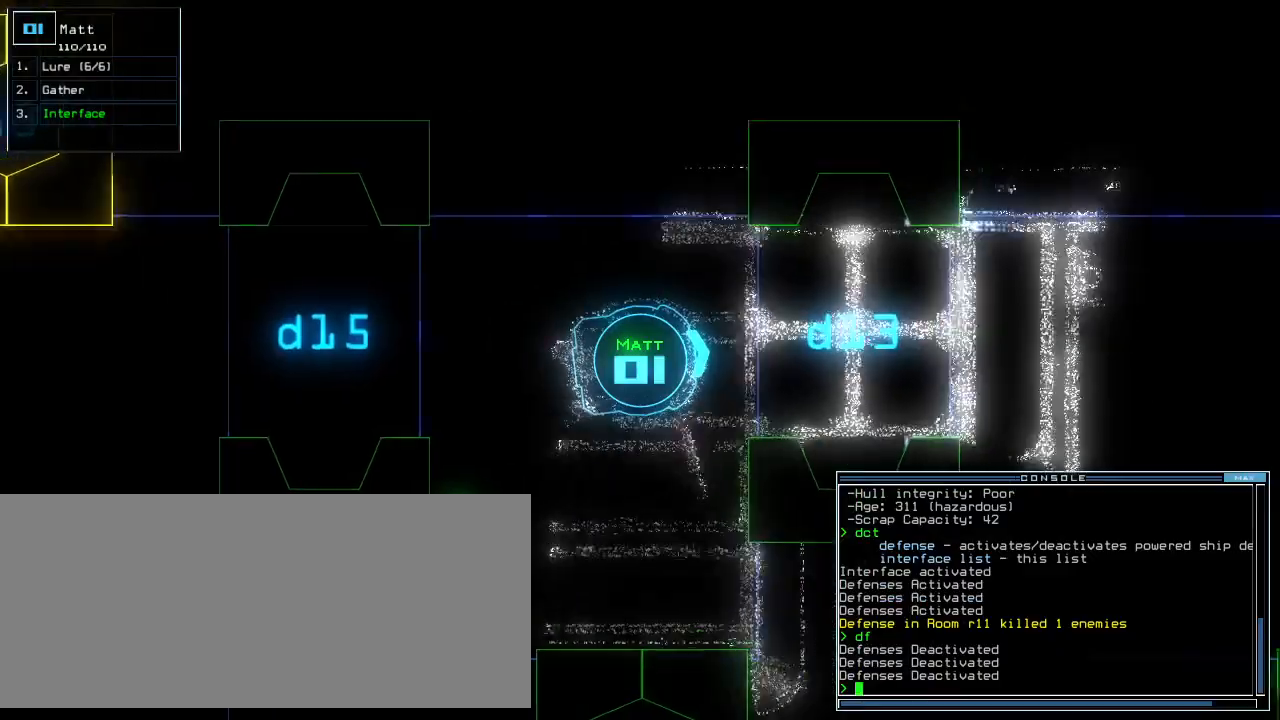
{"keys": ["space"], "events": [[420, "up", "up"], [460, "space", "down"]]}
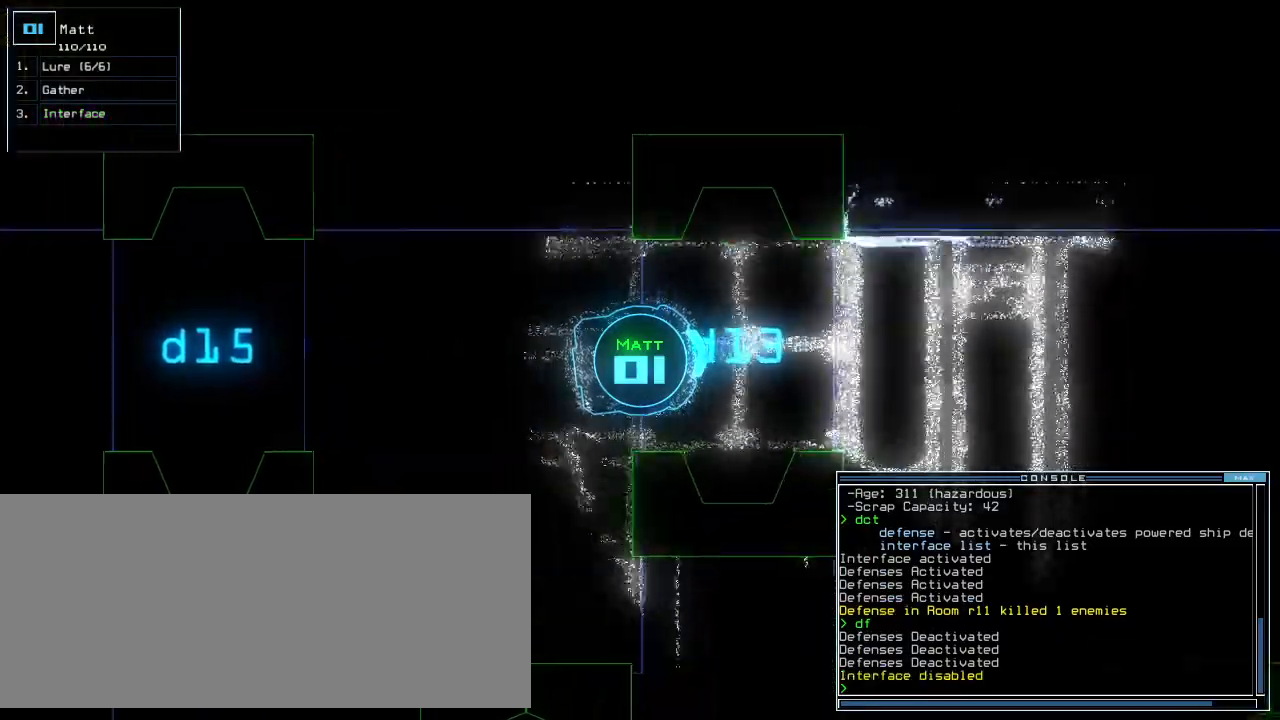
{"keys": ["up"], "events": [[20, "space", "up"], [60, "right", "down"], [420, "right", "up"], [500, "up", "down"]]}
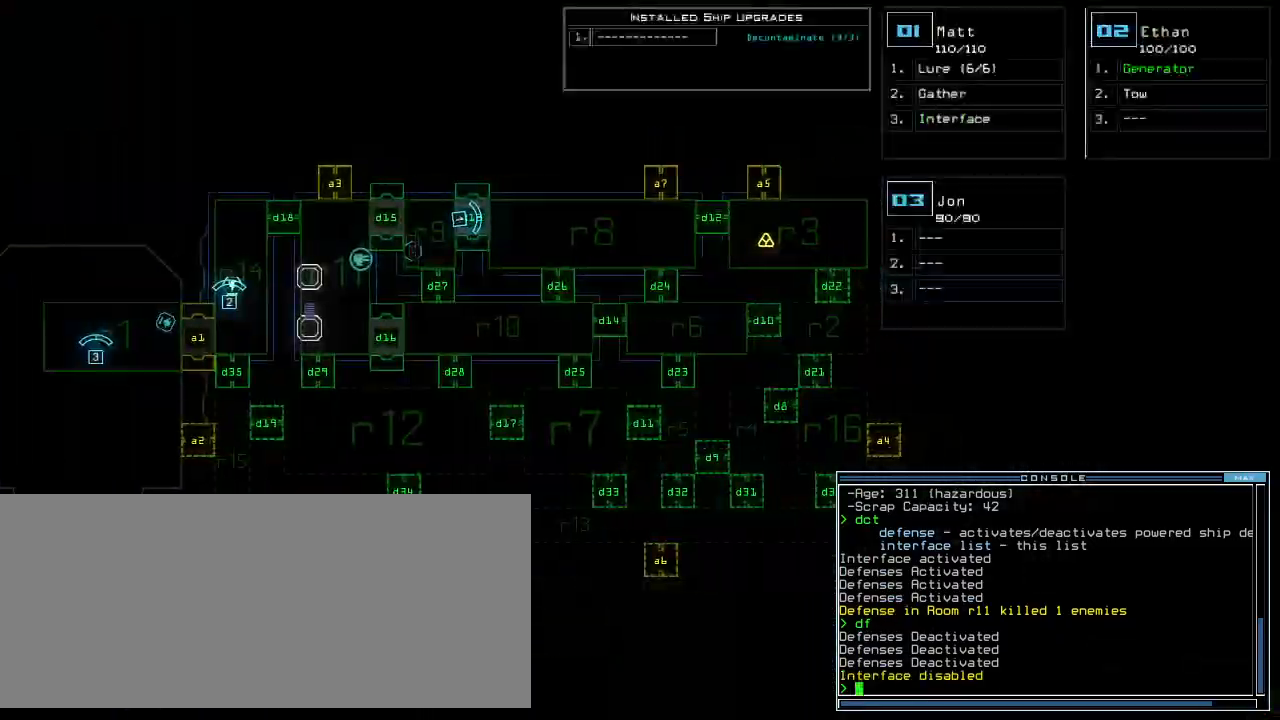
{"keys": ["up"], "events": [[40, "space", "down"], [120, "space", "up"], [240, "right", "down"], [340, "right", "up"], [400, "f5", "down"], [460, "f5", "up"]]}
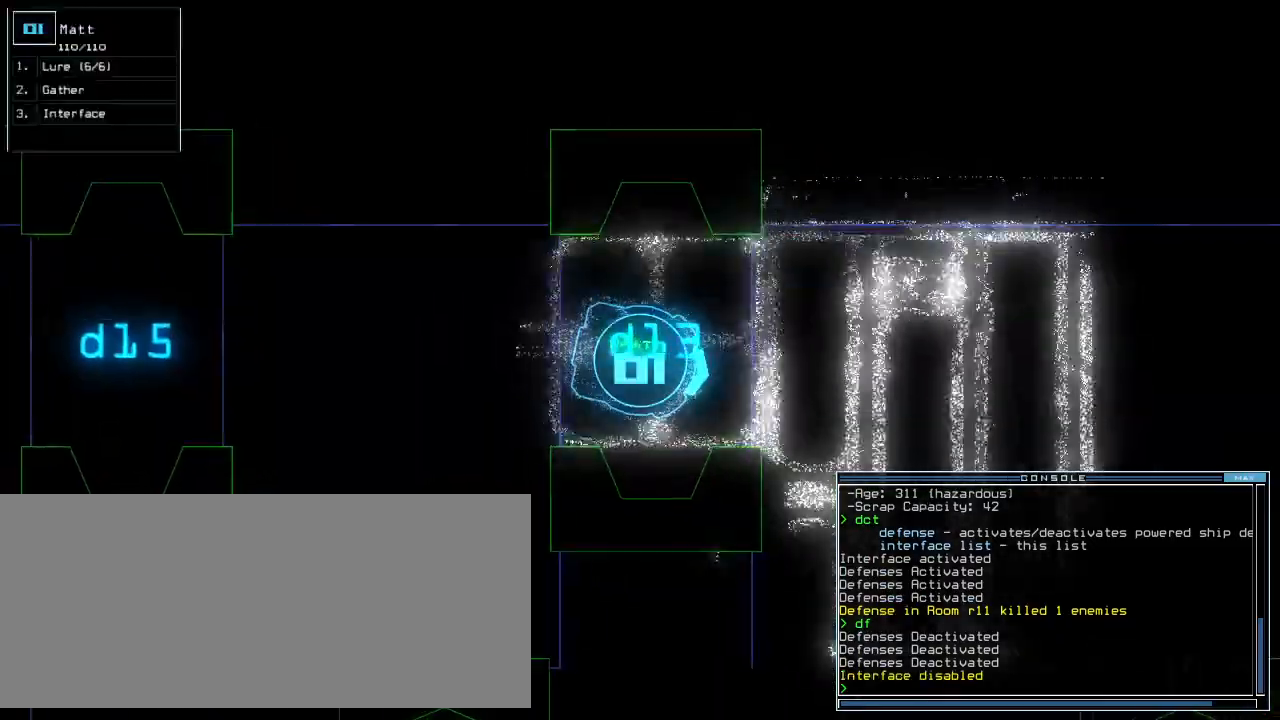
{"keys": ["right", "up"], "events": [[40, "left", "down"], [160, "left", "up"], [420, "right", "down"]]}
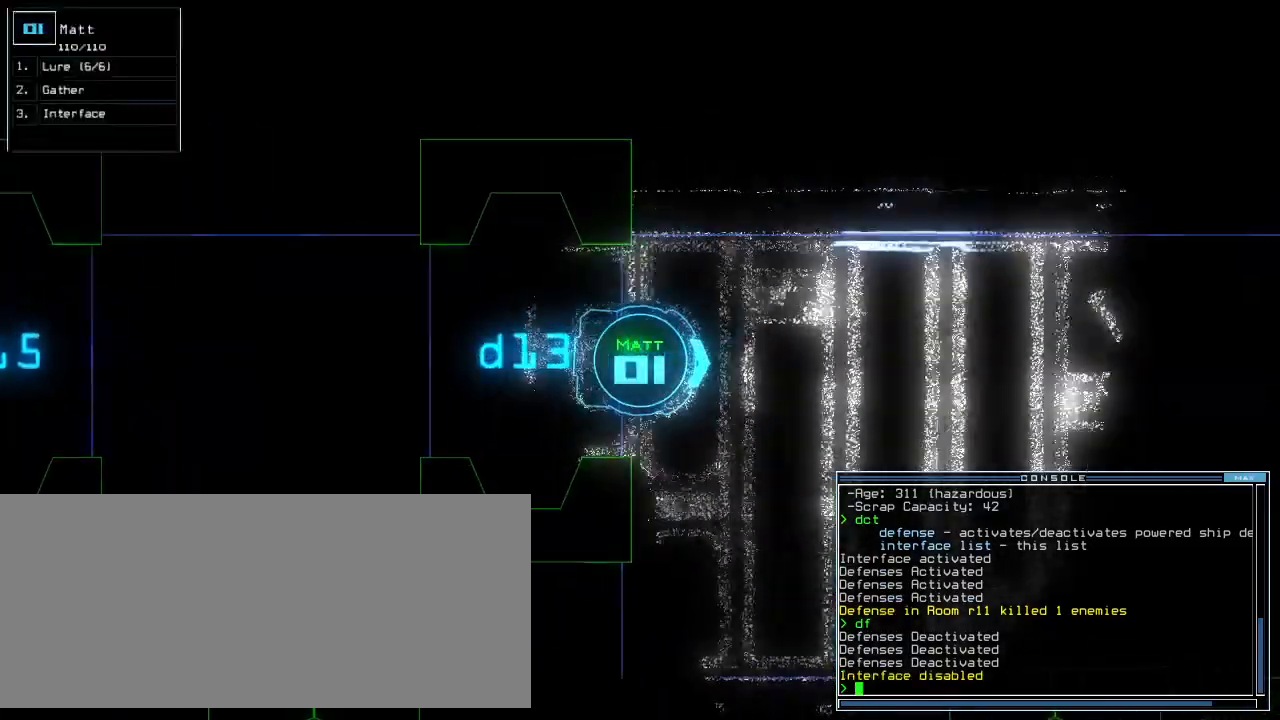
{"keys": ["up"], "events": [[40, "right", "up"], [260, "right", "down"], [320, "right", "up"]]}
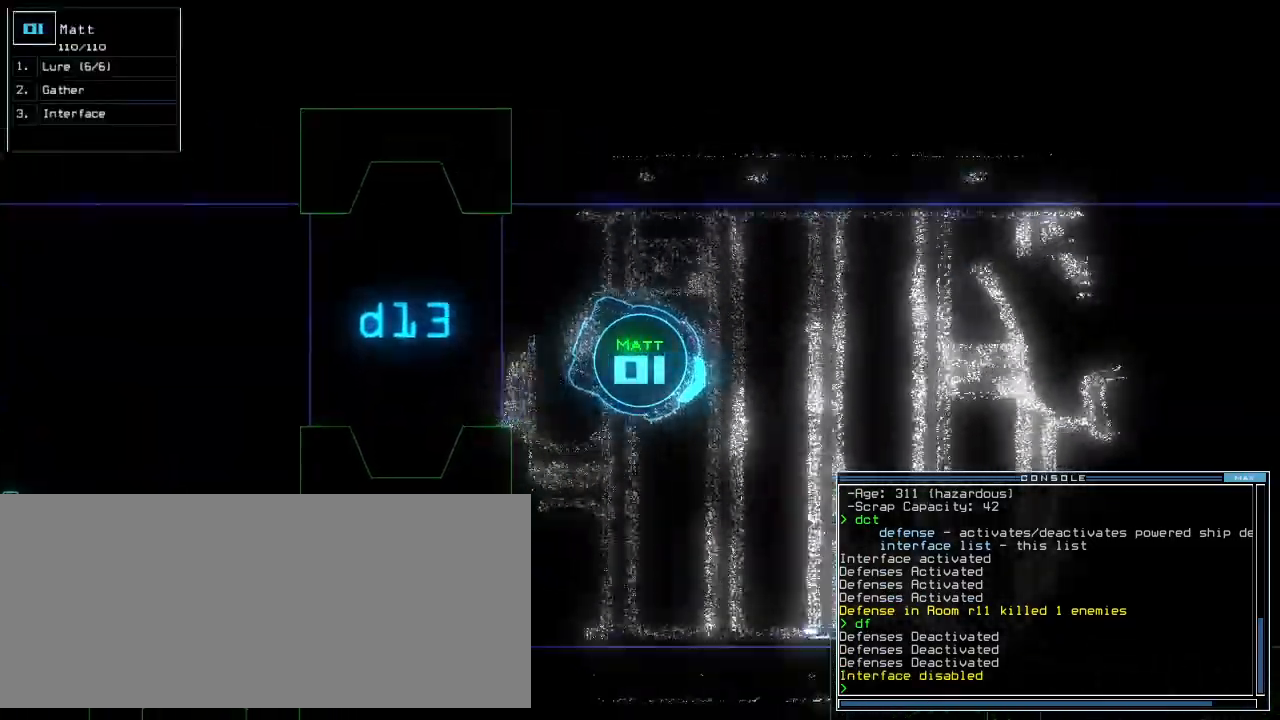
{"keys": ["up"], "events": [[60, "left", "down"], [100, "left", "up"]]}
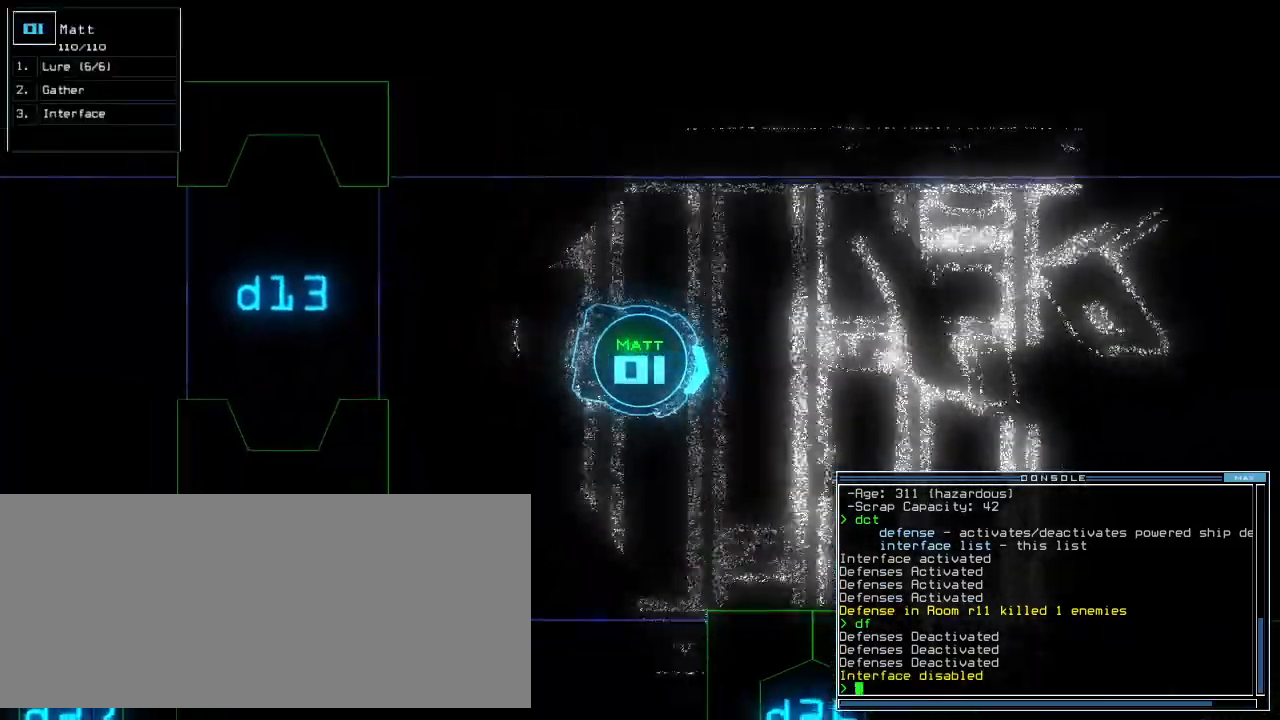
{"keys": ["up"], "events": [[120, "left", "down"], [160, "left", "up"], [340, "right", "down"], [480, "right", "up"]]}
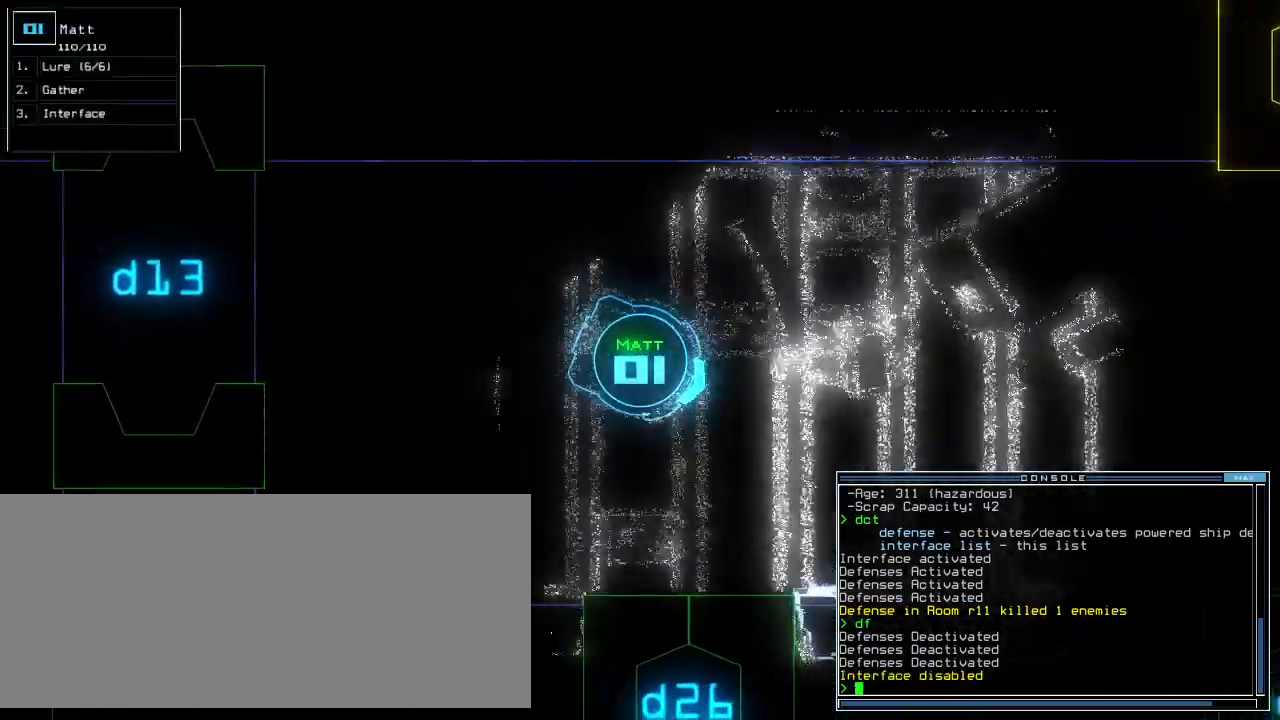
{"keys": ["up"], "events": [[280, "left", "down"], [360, "left", "up"]]}
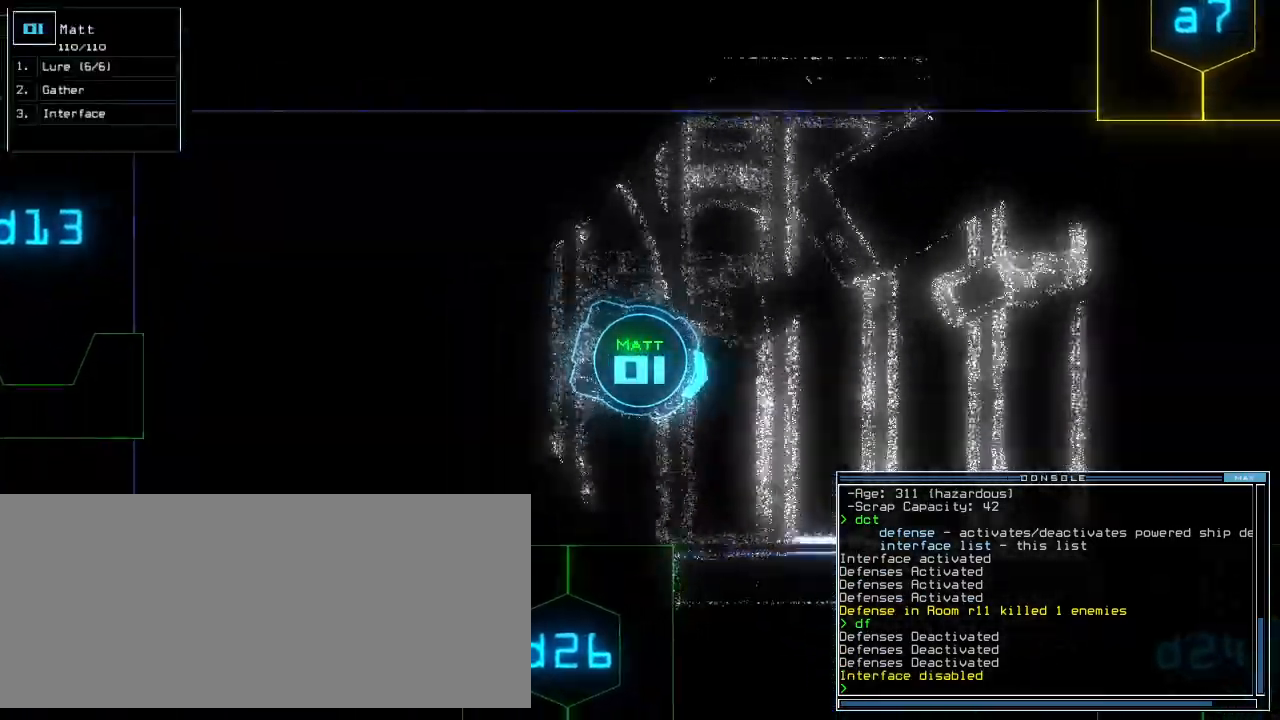
{"keys": ["up"], "events": [[140, "left", "down"], [200, "left", "up"], [420, "left", "down"], [460, "left", "up"]]}